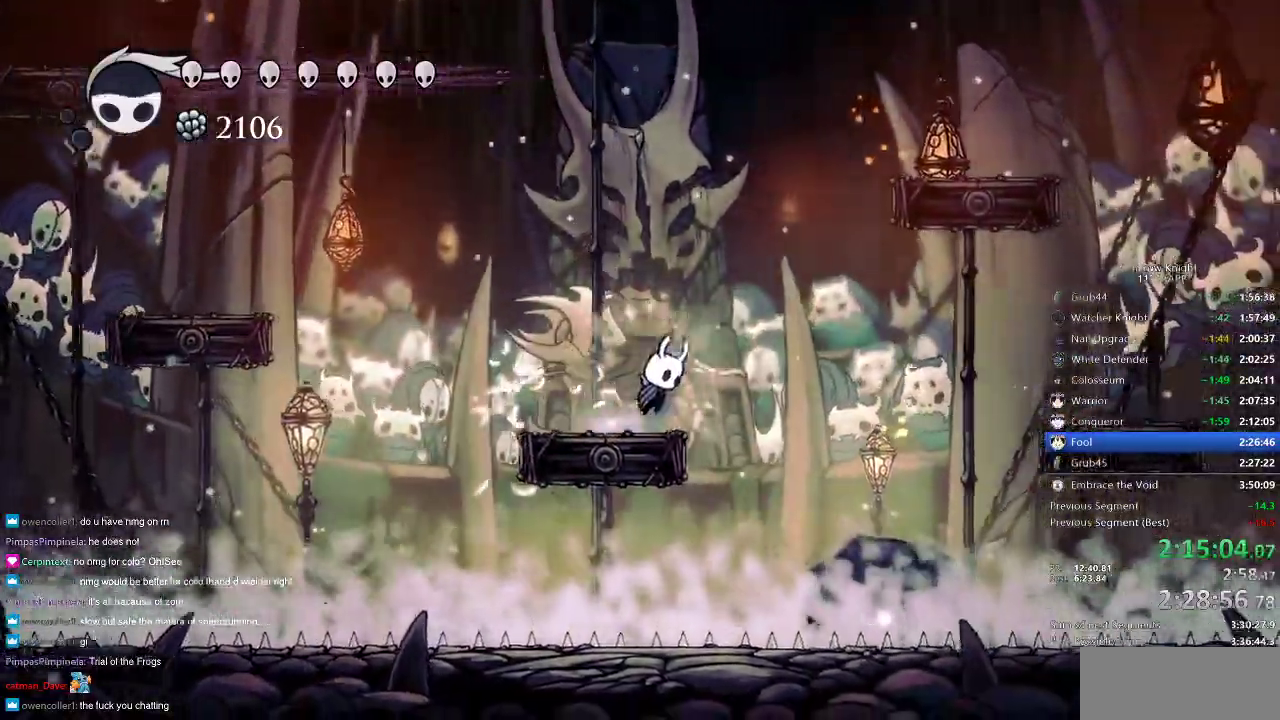
Gameplay with keyboard; each line is a JSON object with the keys held at the frame after it. "events" lists presses ("down") and releases ("up") of "cdash", "dash", "dnail", "down", "heal", "inv", "jump", "left", "nail", "right", "spell" and "up" between this image and that frame as [ms after this image, input, new state], when the widget could be followed in between. No other keys are recorded. Mouse input is not recorded. Key names are as the overlay labels them; some are game actions (e.g. jump) rather than physical keys.
{"keys": ["jump", "nail", "right"], "events": [[250, "jump", "up"], [317, "jump", "down"]]}
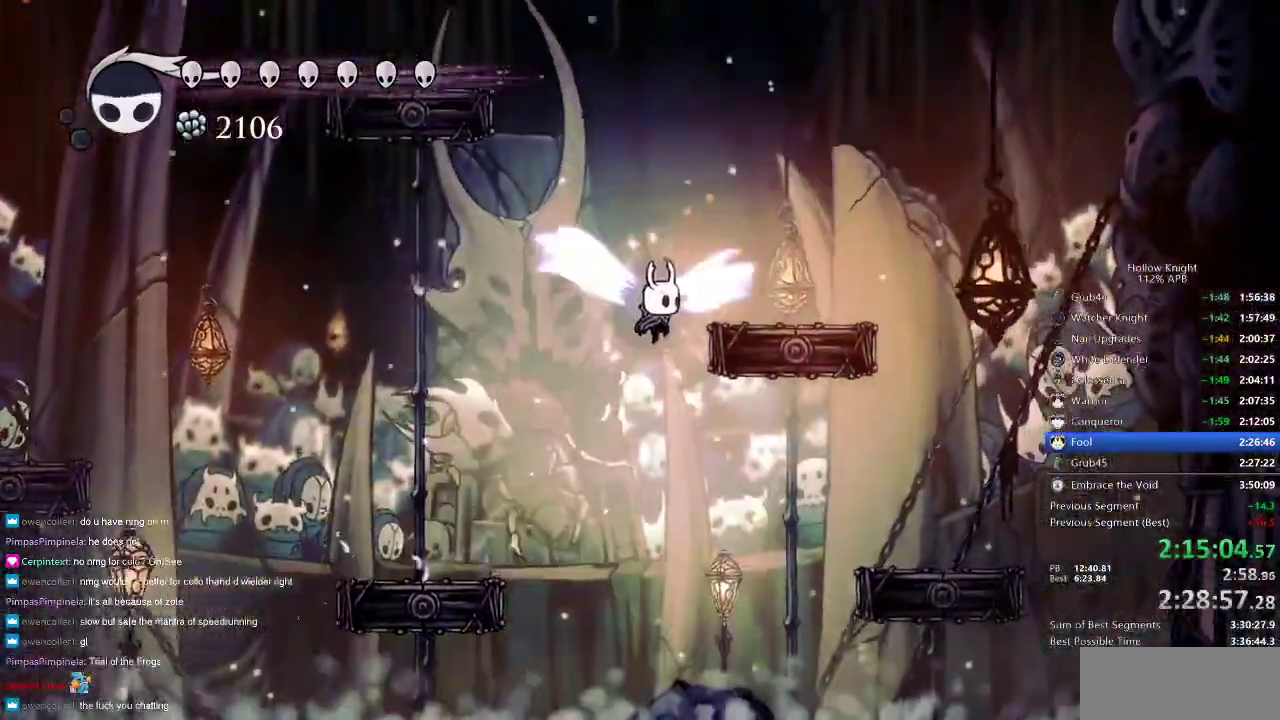
{"keys": ["left", "nail"], "events": [[167, "jump", "up"], [400, "left", "down"], [400, "right", "up"]]}
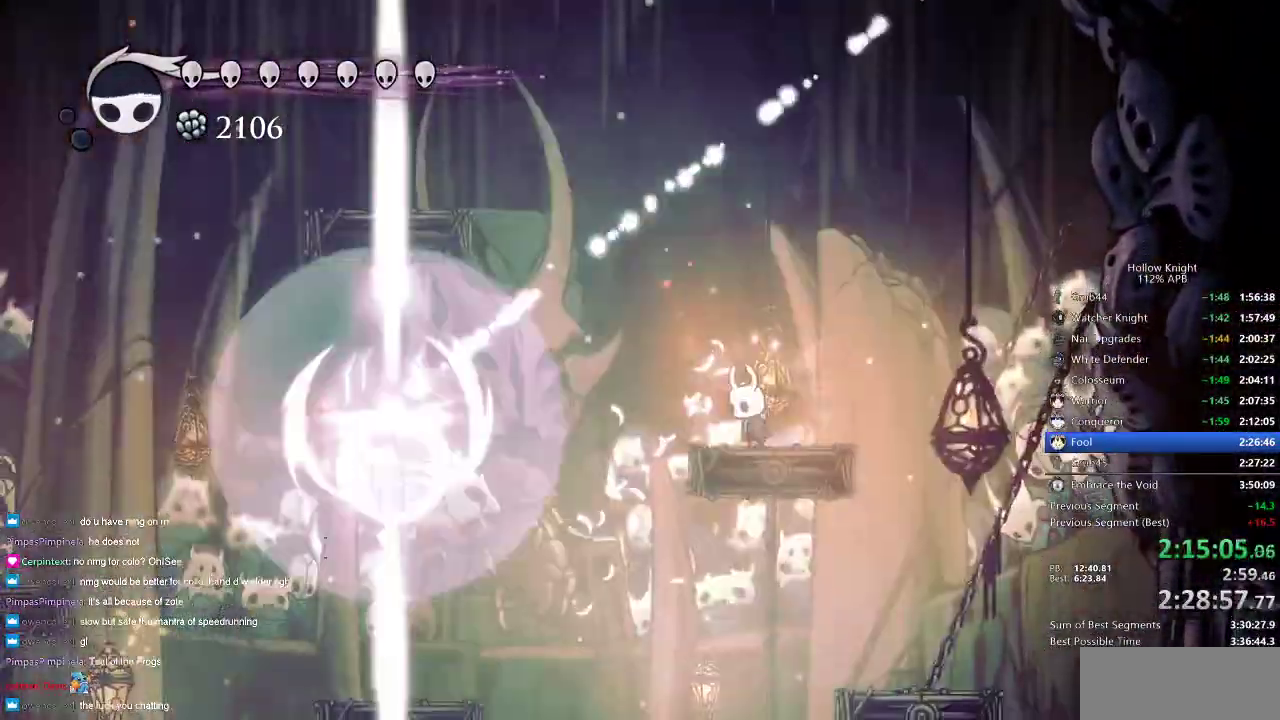
{"keys": [], "events": [[33, "left", "up"], [383, "dash", "down"], [383, "left", "down"], [483, "dash", "up"], [483, "left", "up"], [483, "nail", "up"]]}
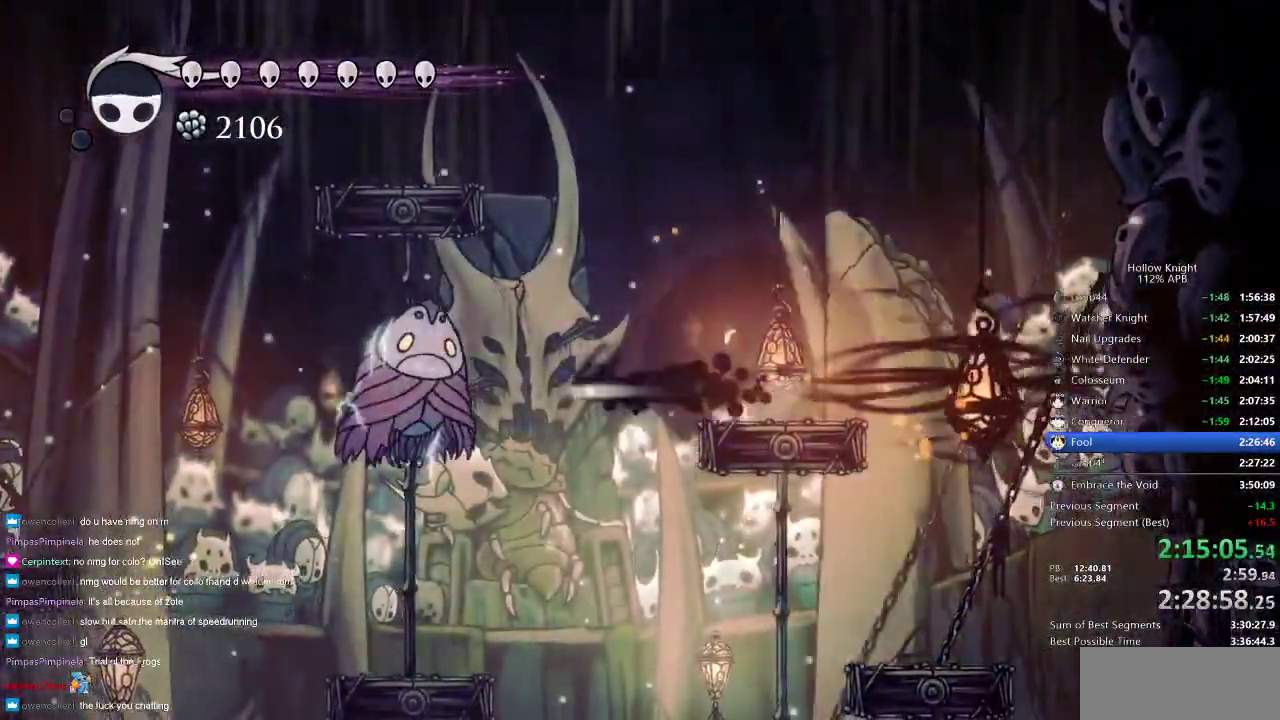
{"keys": ["left"], "events": [[500, "left", "down"]]}
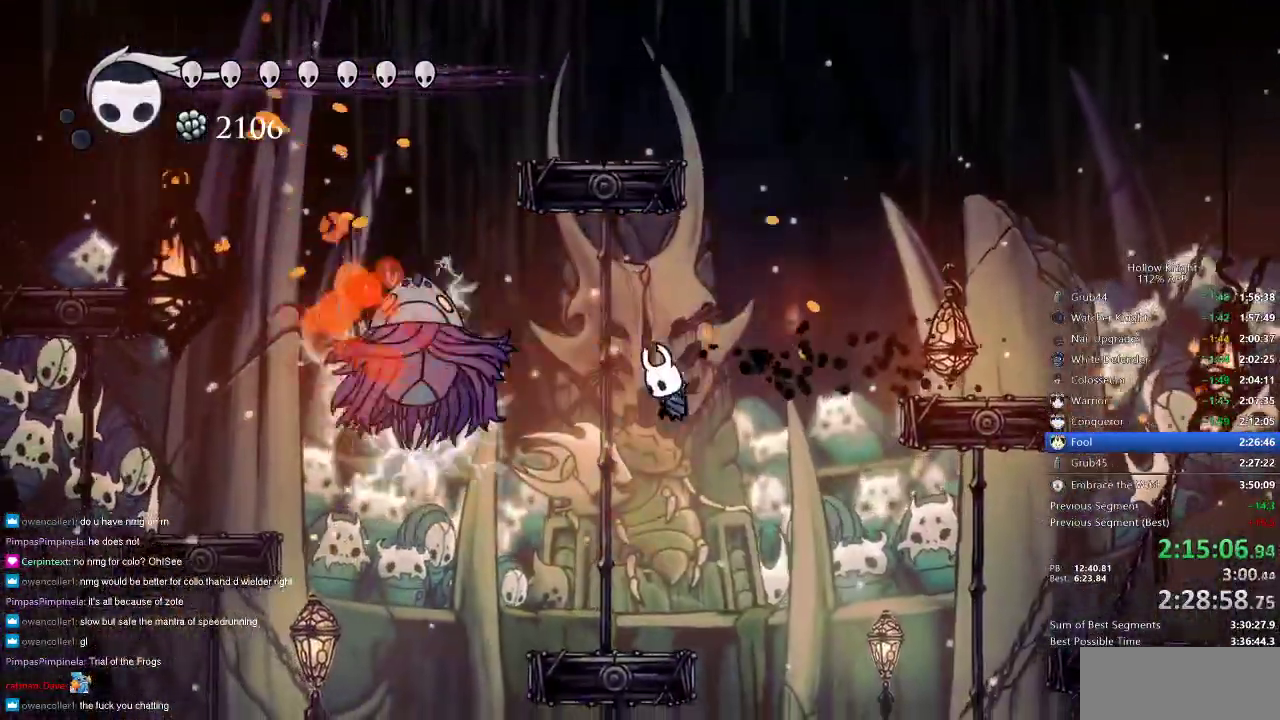
{"keys": ["left", "nail"], "events": [[33, "spell", "down"], [83, "left", "up"], [117, "nail", "down"], [117, "spell", "up"], [217, "left", "down"]]}
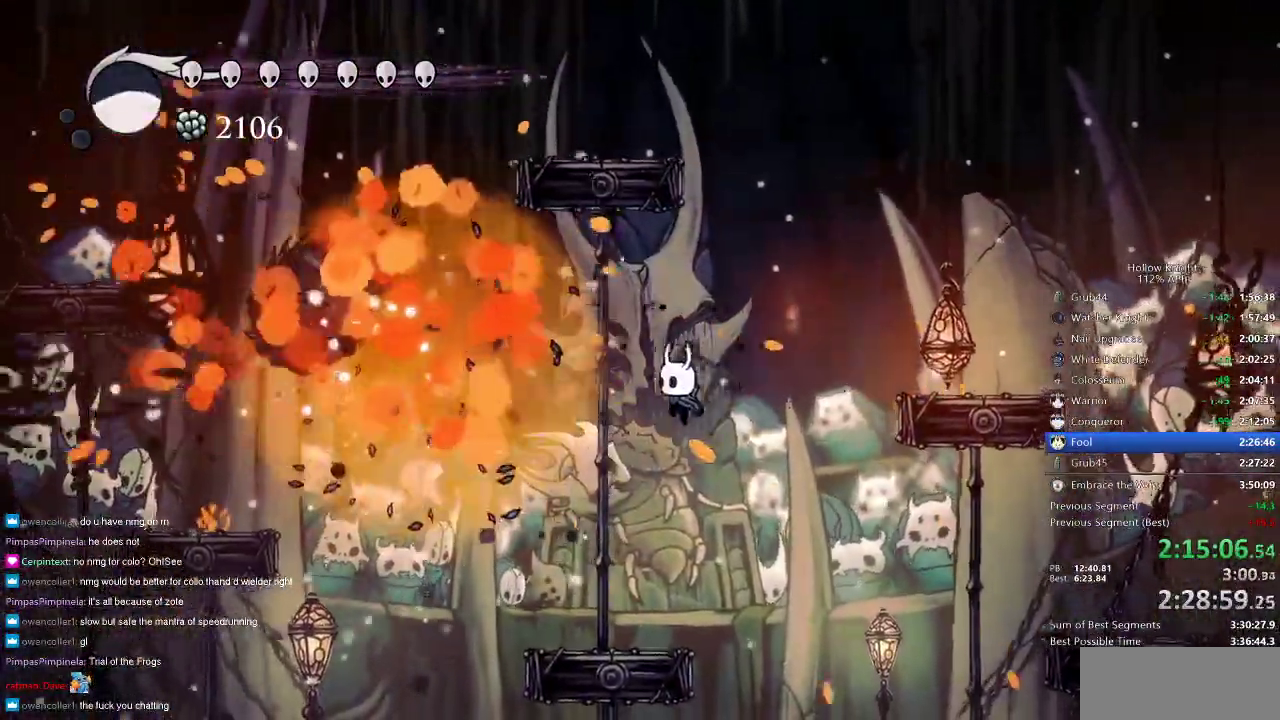
{"keys": ["jump", "nail", "right"], "events": [[183, "left", "up"], [433, "right", "down"], [467, "jump", "down"]]}
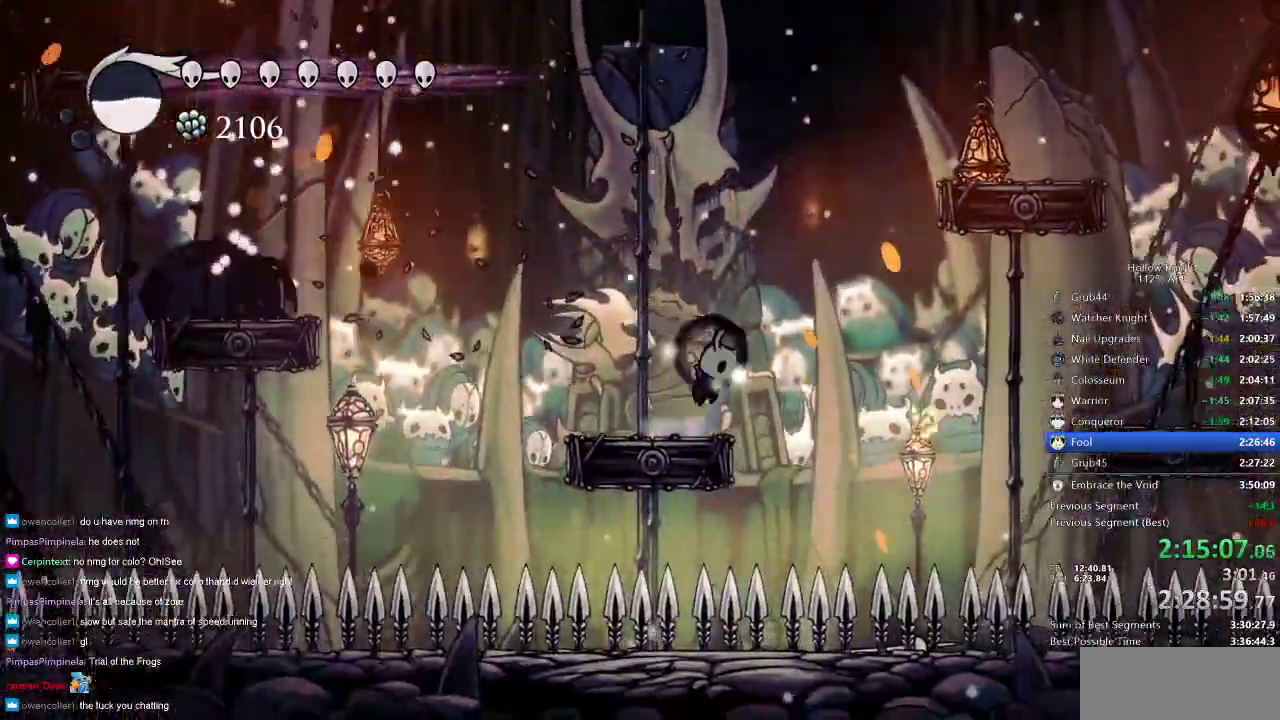
{"keys": ["jump", "nail", "right"], "events": [[233, "jump", "up"], [283, "jump", "down"]]}
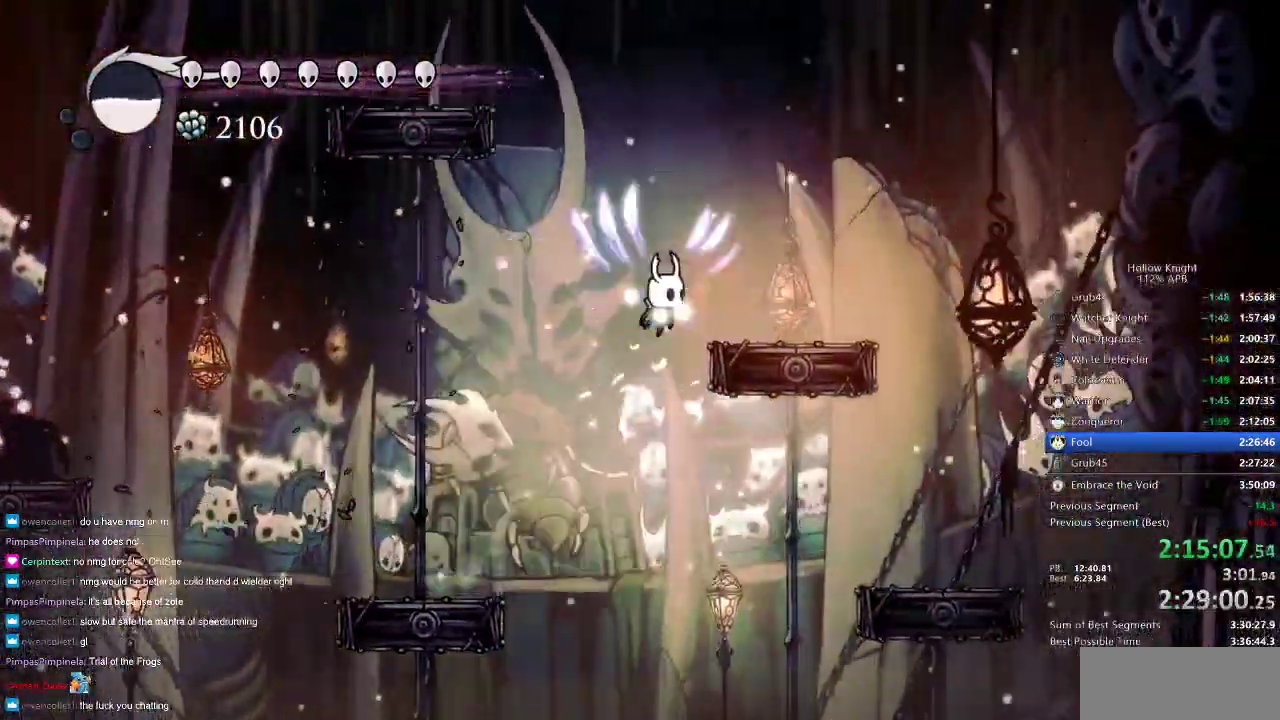
{"keys": ["nail"], "events": [[150, "jump", "up"], [433, "right", "up"]]}
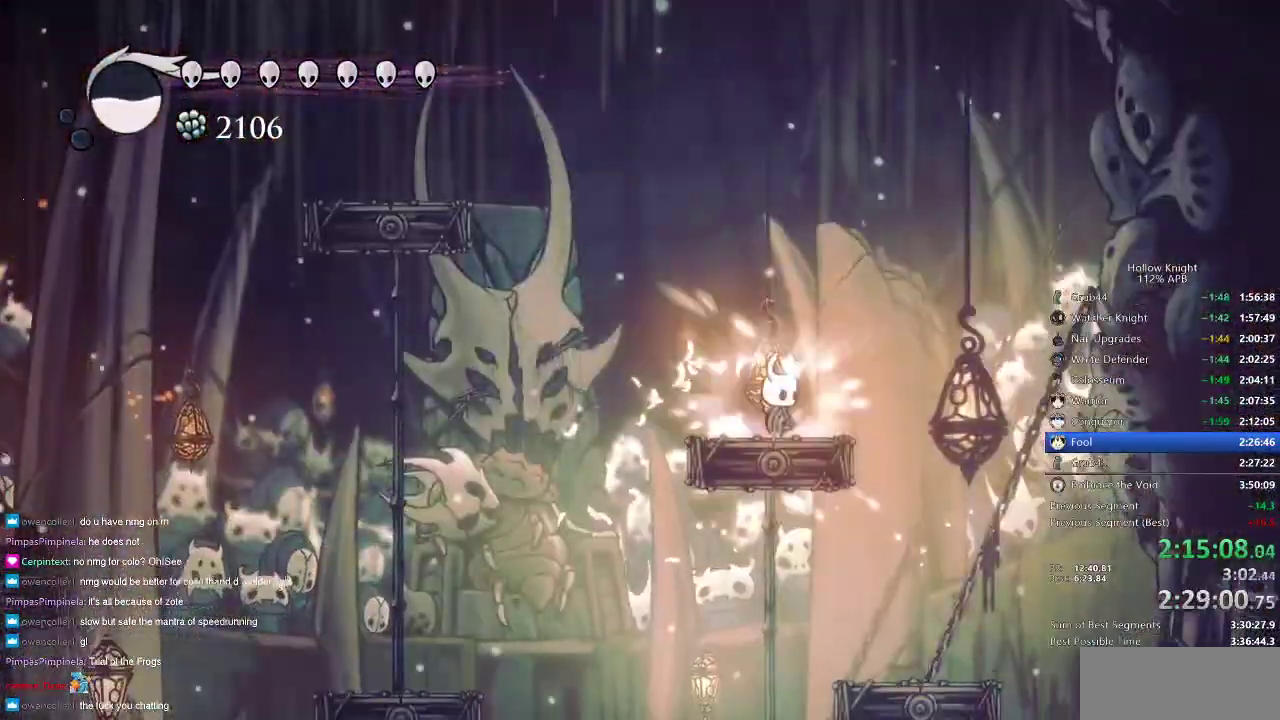
{"keys": ["nail"], "events": [[167, "jump", "down"], [300, "jump", "up"]]}
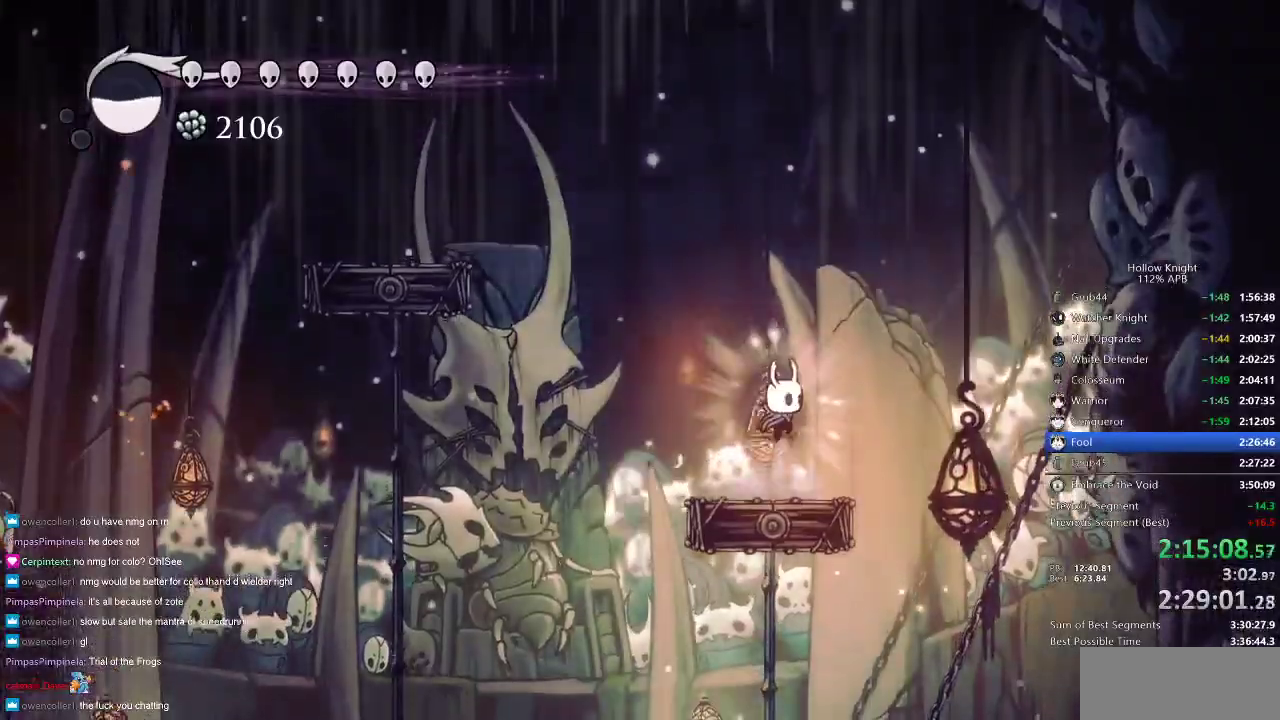
{"keys": ["nail"], "events": [[183, "right", "down"], [217, "right", "up"], [283, "left", "down"], [367, "left", "up"]]}
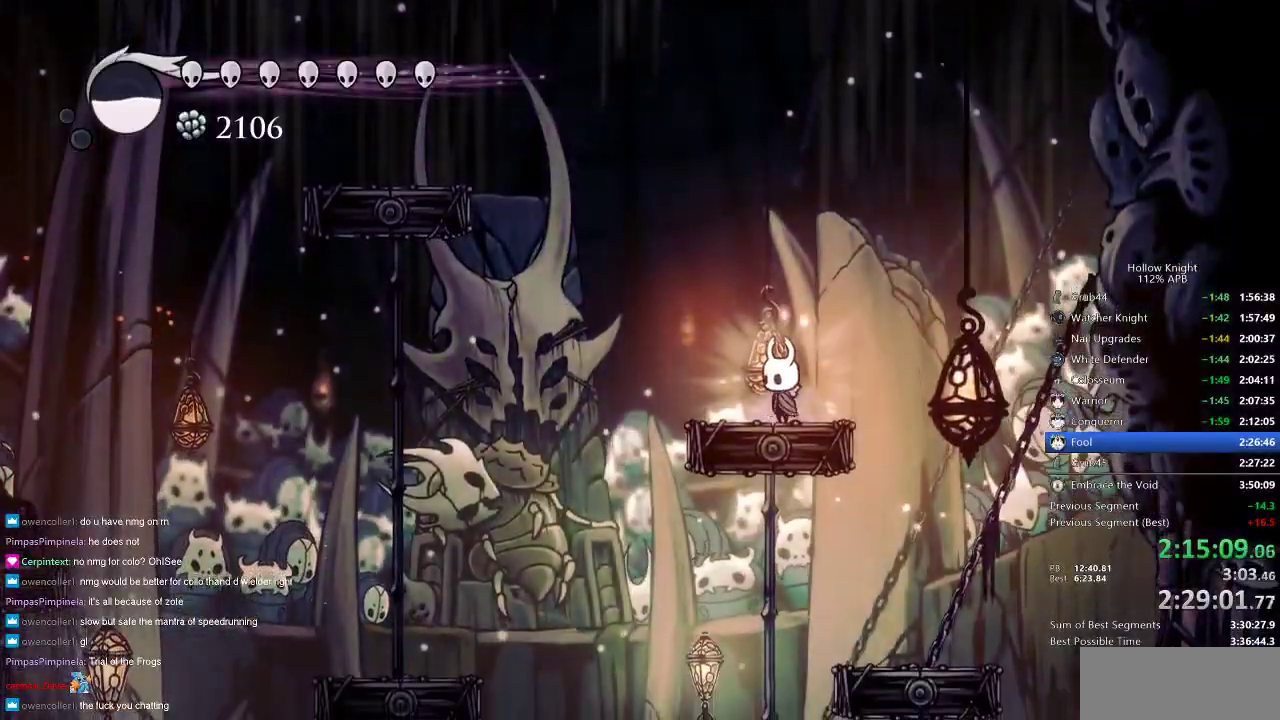
{"keys": ["nail"], "events": []}
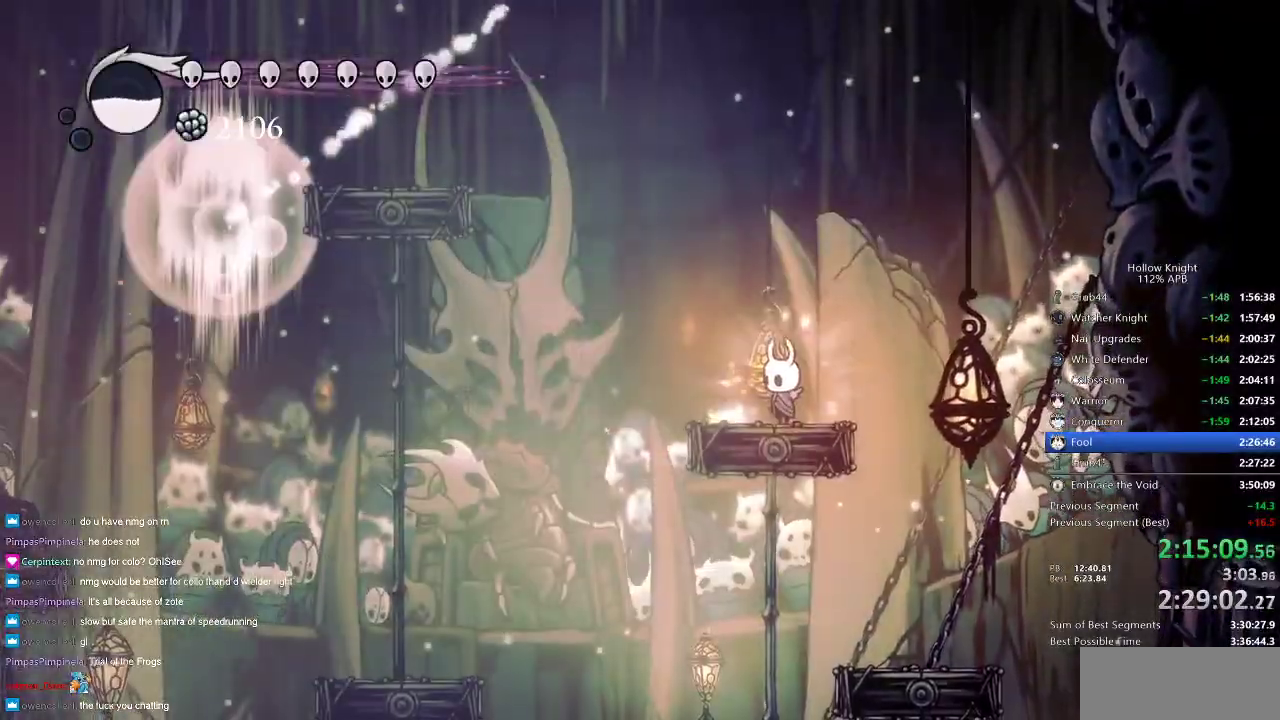
{"keys": ["jump", "left", "nail"], "events": [[350, "left", "down"], [417, "jump", "down"]]}
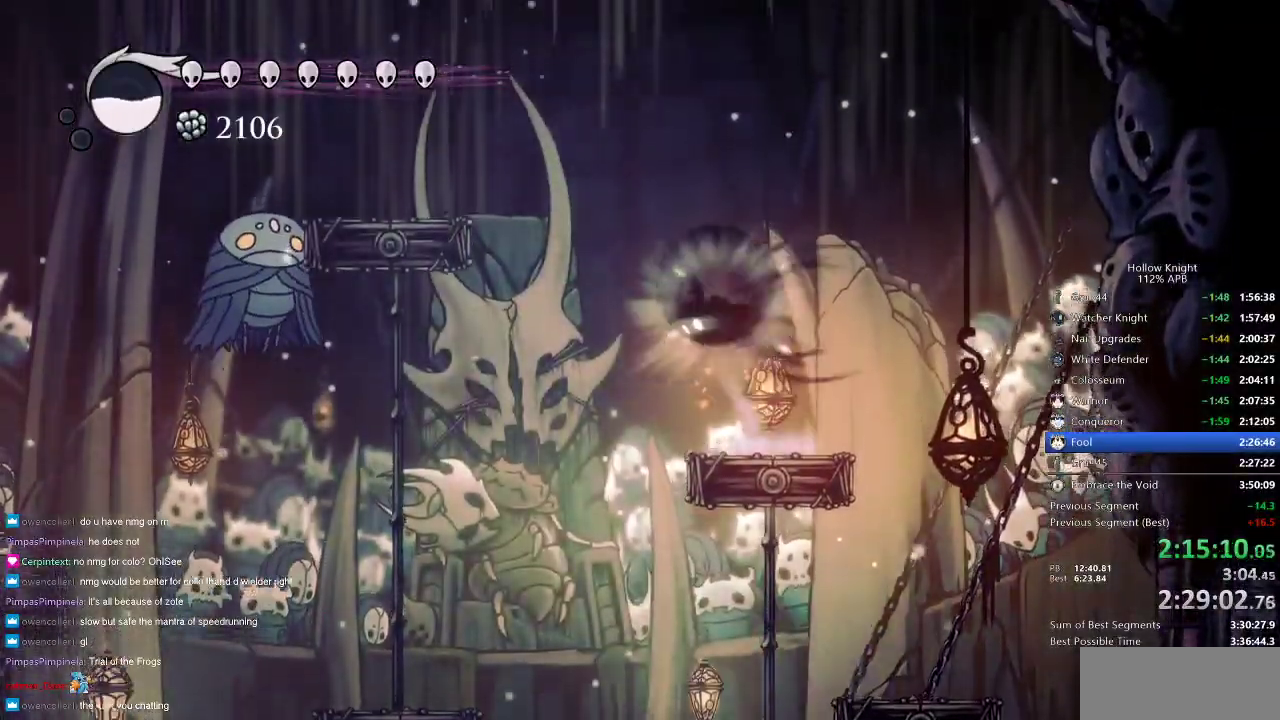
{"keys": ["nail"], "events": [[33, "dash", "down"], [83, "jump", "up"], [133, "dash", "up"], [133, "nail", "up"], [283, "left", "up"], [417, "nail", "down"]]}
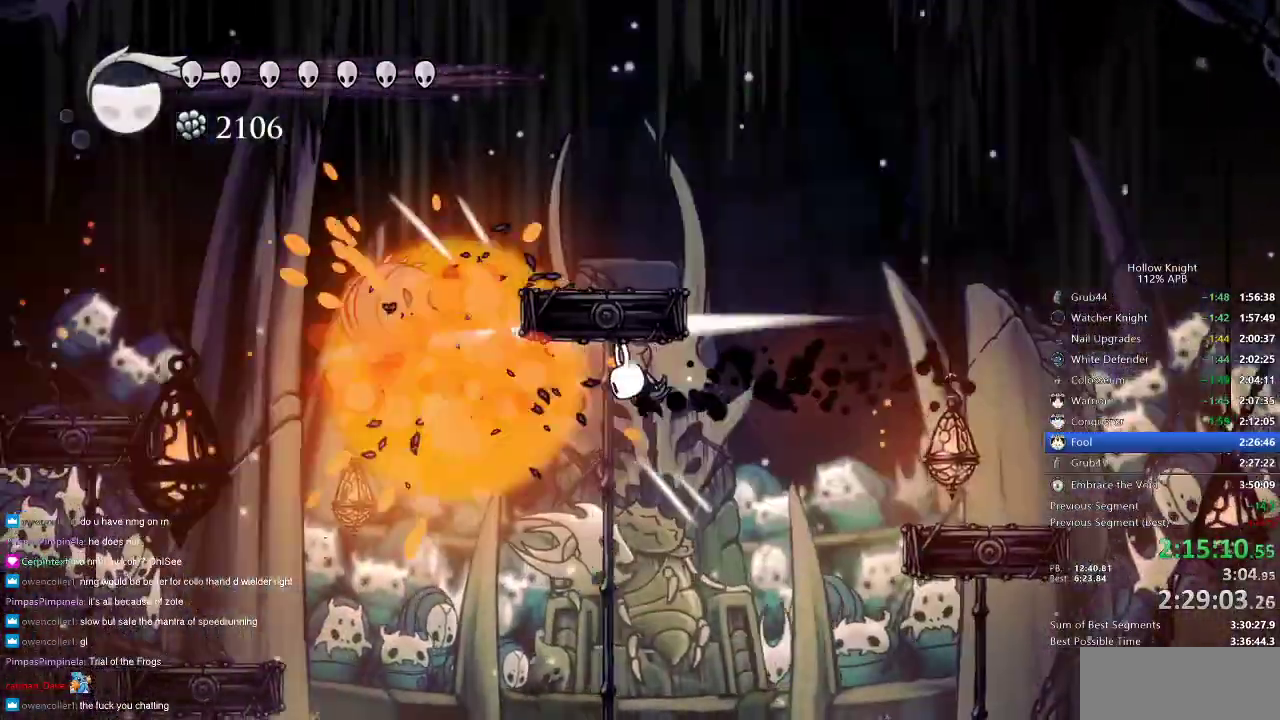
{"keys": ["nail"], "events": []}
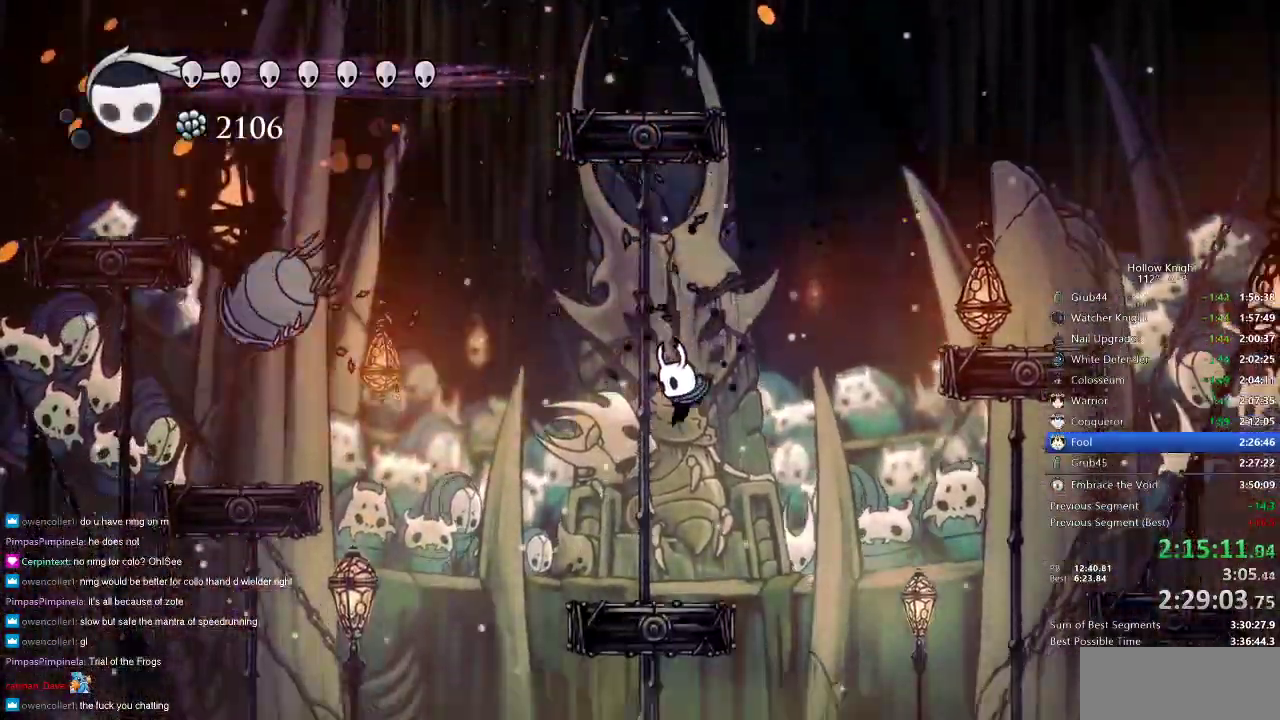
{"keys": ["jump", "nail", "right"], "events": [[33, "left", "down"], [133, "left", "up"], [317, "jump", "down"], [317, "right", "down"]]}
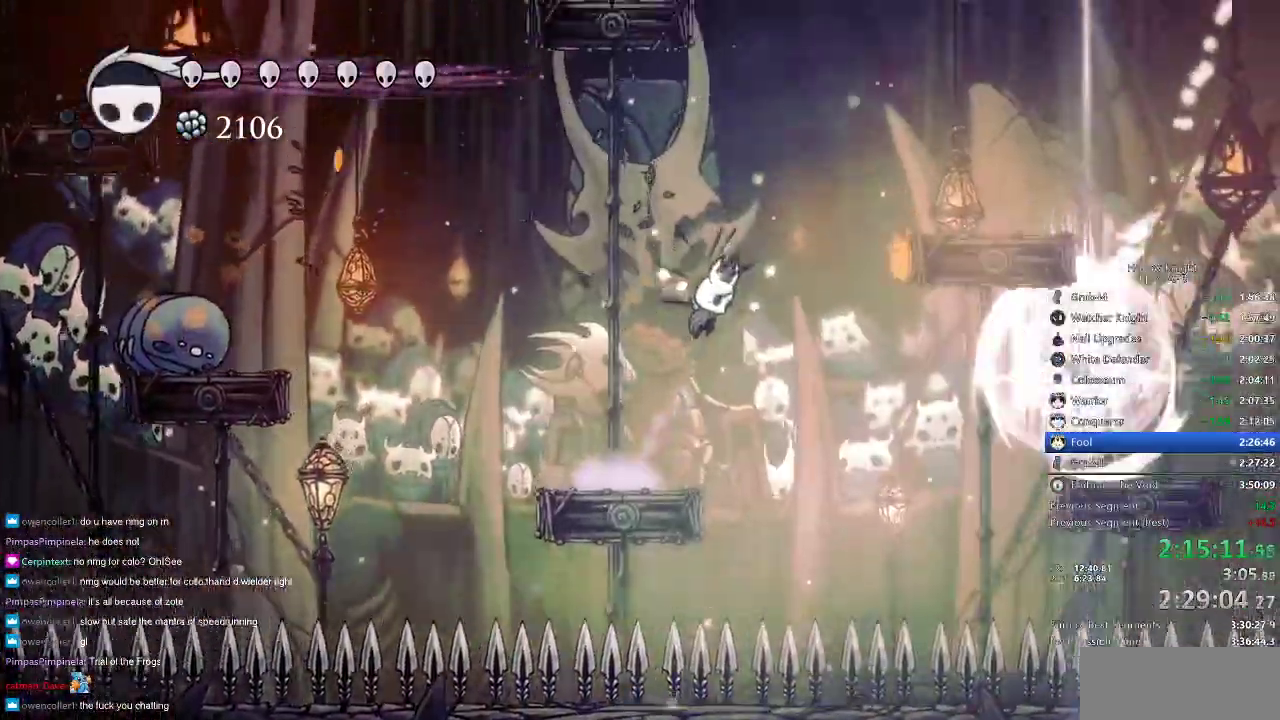
{"keys": ["nail", "right"], "events": [[33, "jump", "up"], [100, "jump", "down"], [450, "jump", "up"]]}
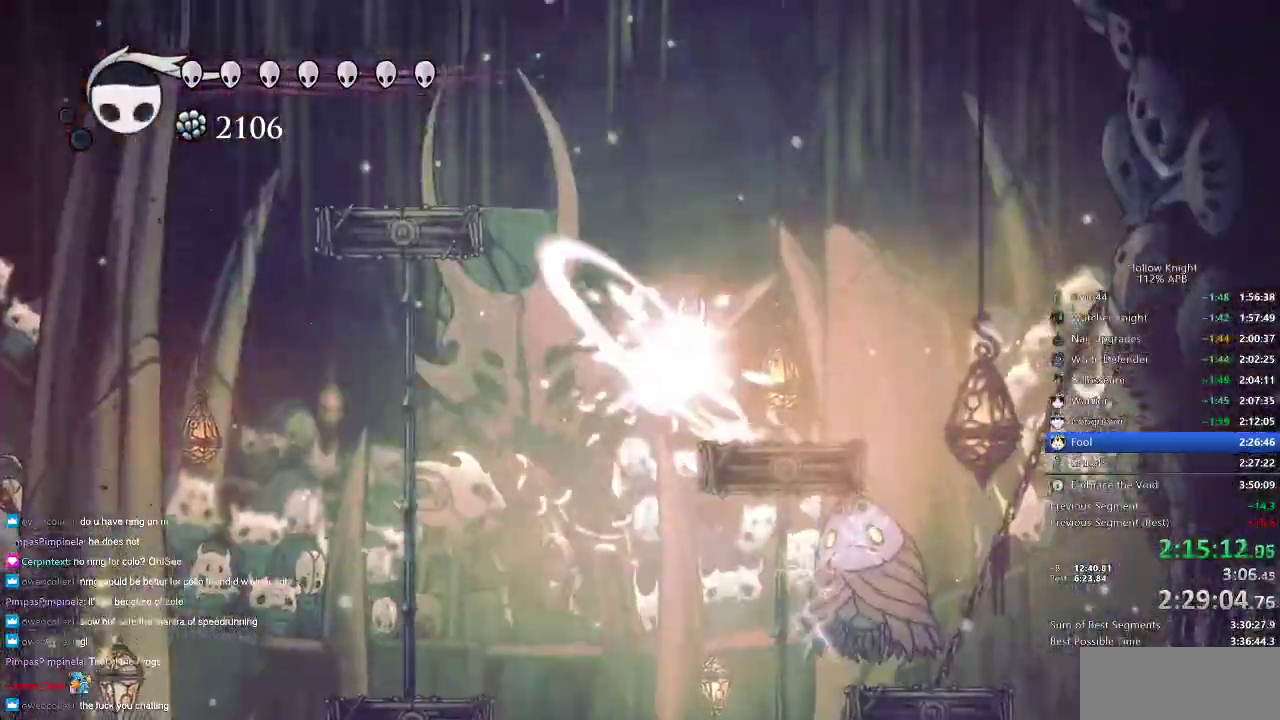
{"keys": ["nail", "right"], "events": []}
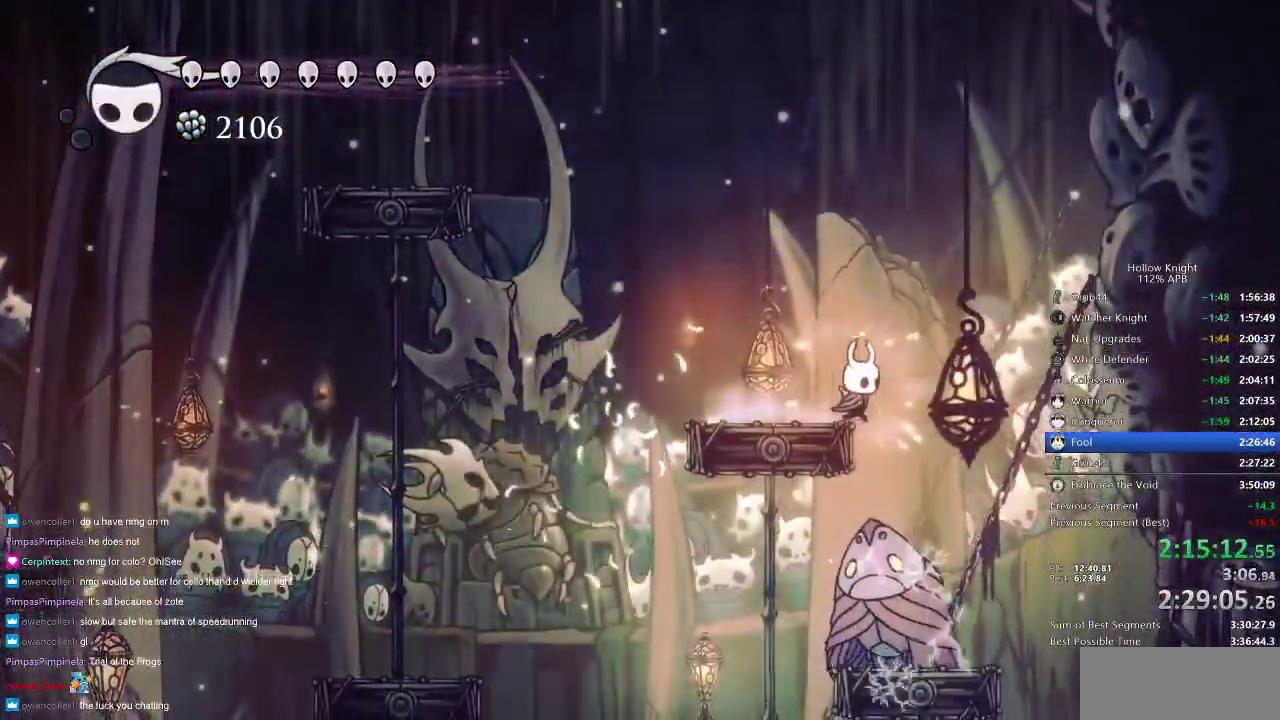
{"keys": [], "events": [[300, "left", "down"], [367, "nail", "up"], [367, "right", "up"], [400, "left", "up"]]}
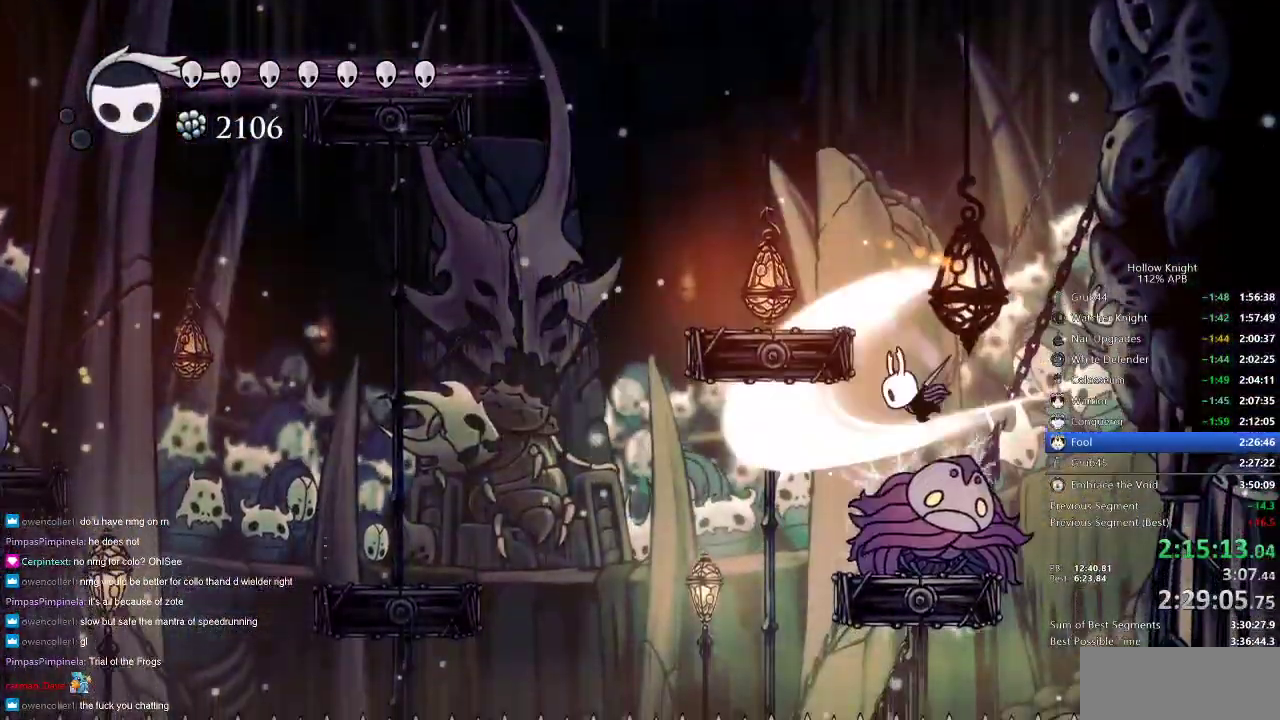
{"keys": [], "events": []}
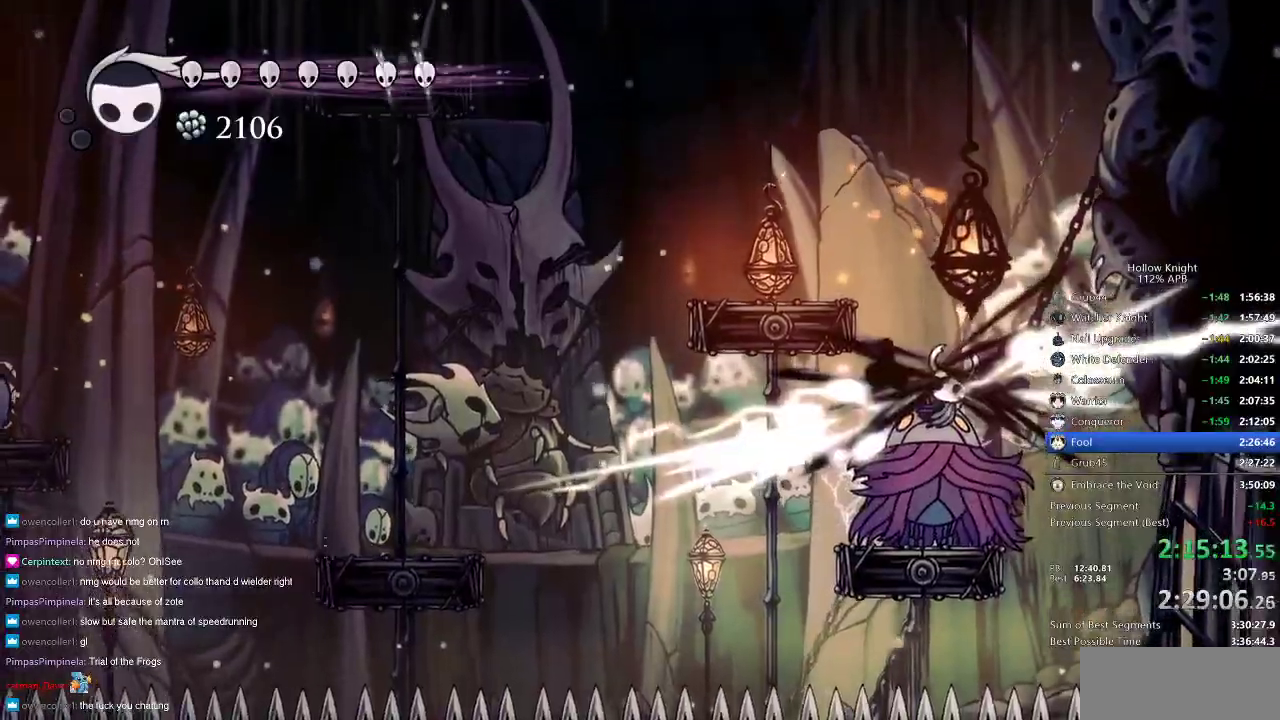
{"keys": ["down", "left"], "events": [[233, "down", "down"], [233, "left", "down"]]}
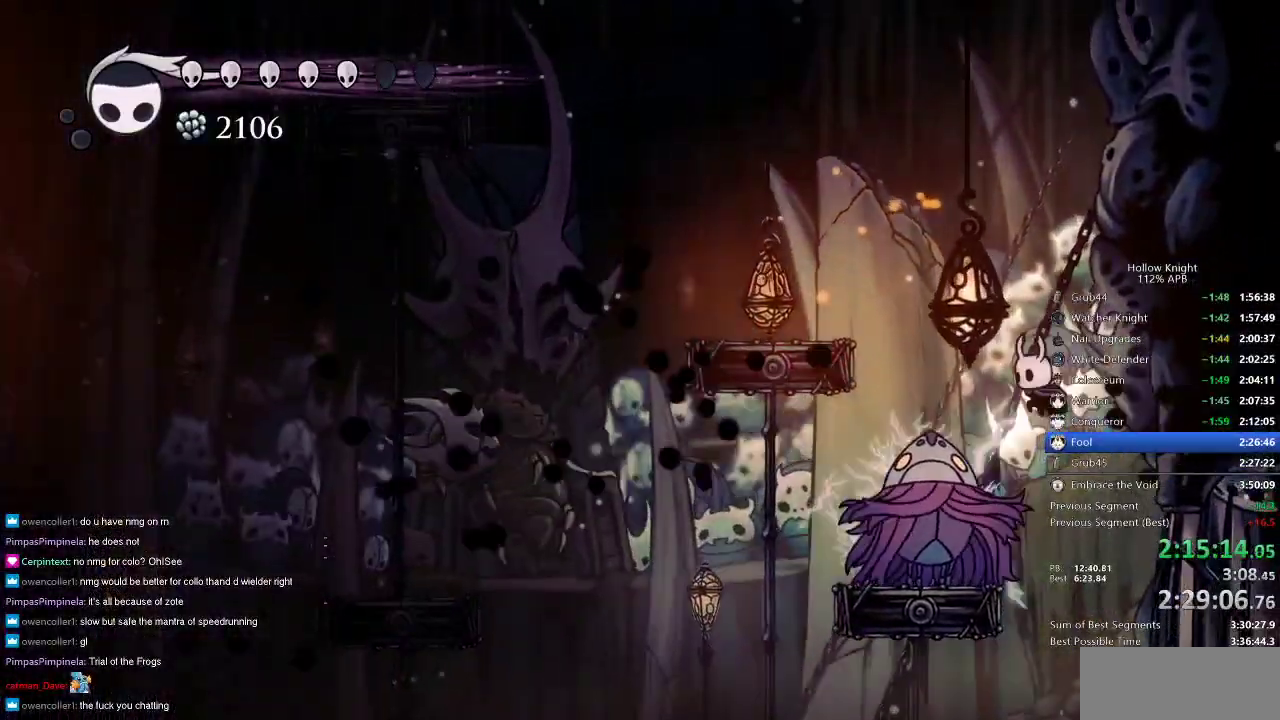
{"keys": ["down"], "events": [[267, "spell", "down"], [400, "spell", "up"], [500, "left", "up"]]}
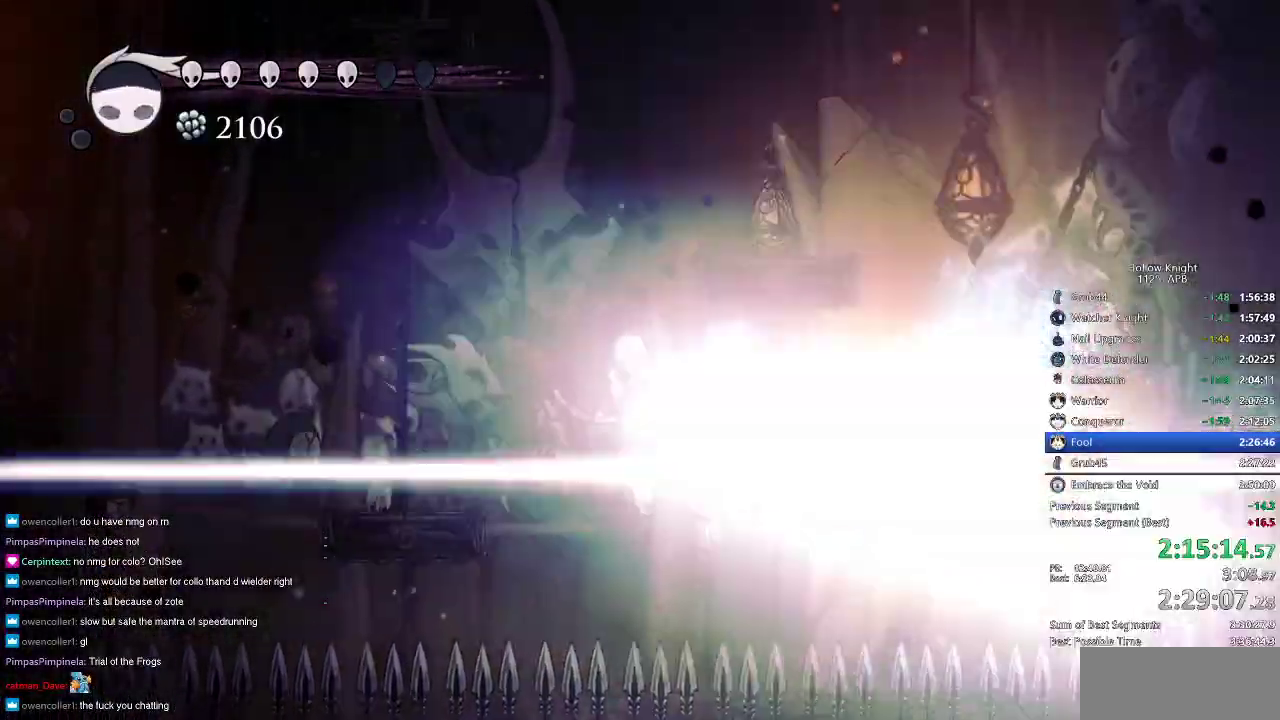
{"keys": [], "events": [[33, "down", "up"], [250, "left", "down"], [483, "left", "up"]]}
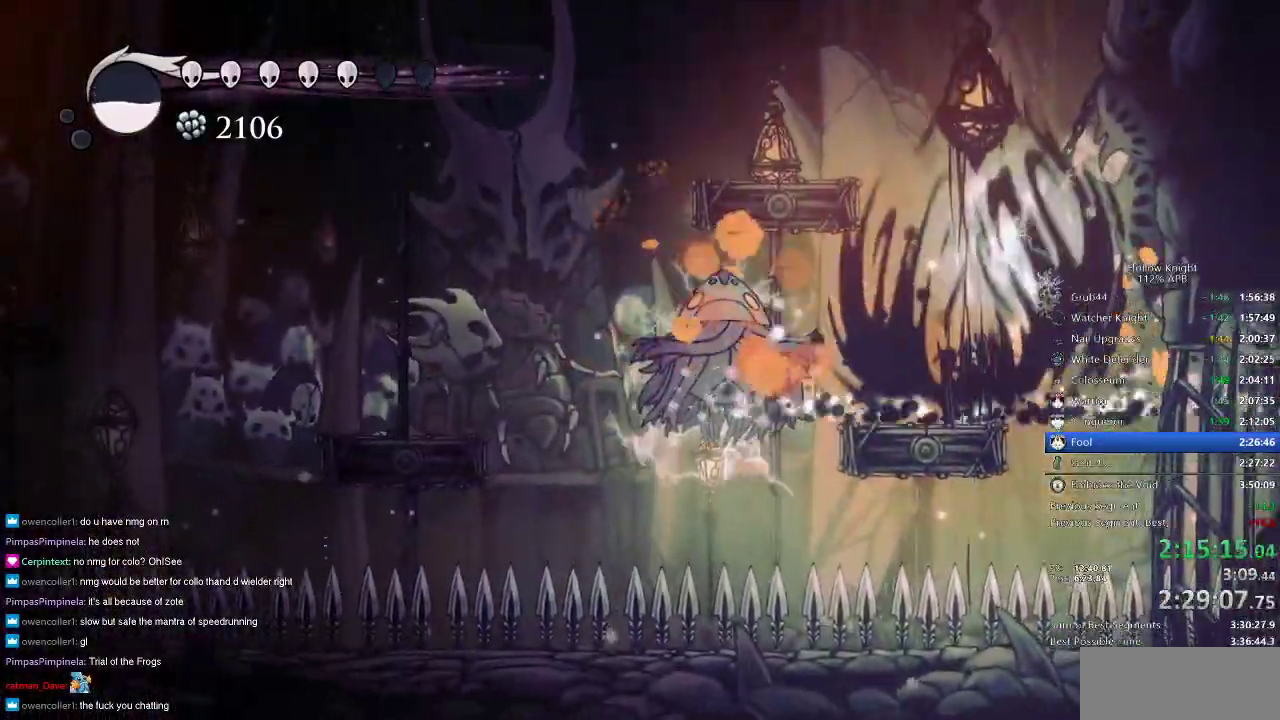
{"keys": [], "events": [[217, "left", "down"], [300, "spell", "down"], [333, "left", "up"], [383, "spell", "up"]]}
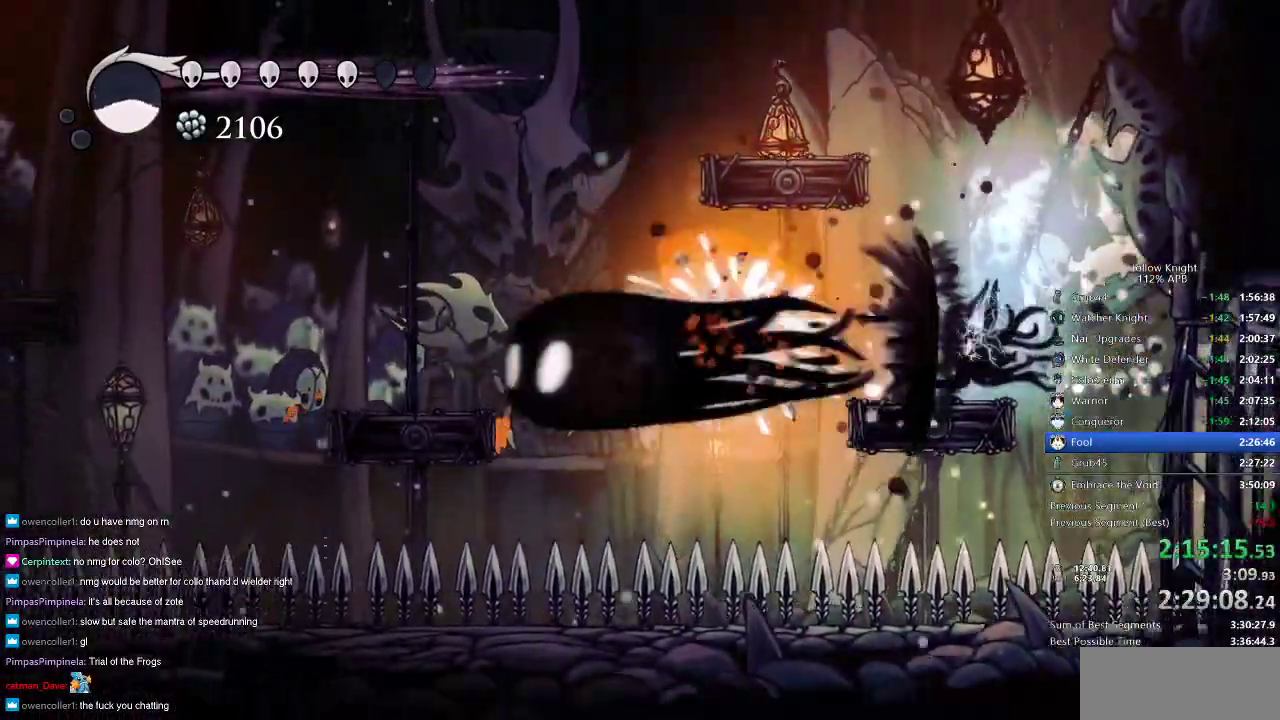
{"keys": ["dash", "right"], "events": [[233, "right", "down"], [400, "dash", "down"]]}
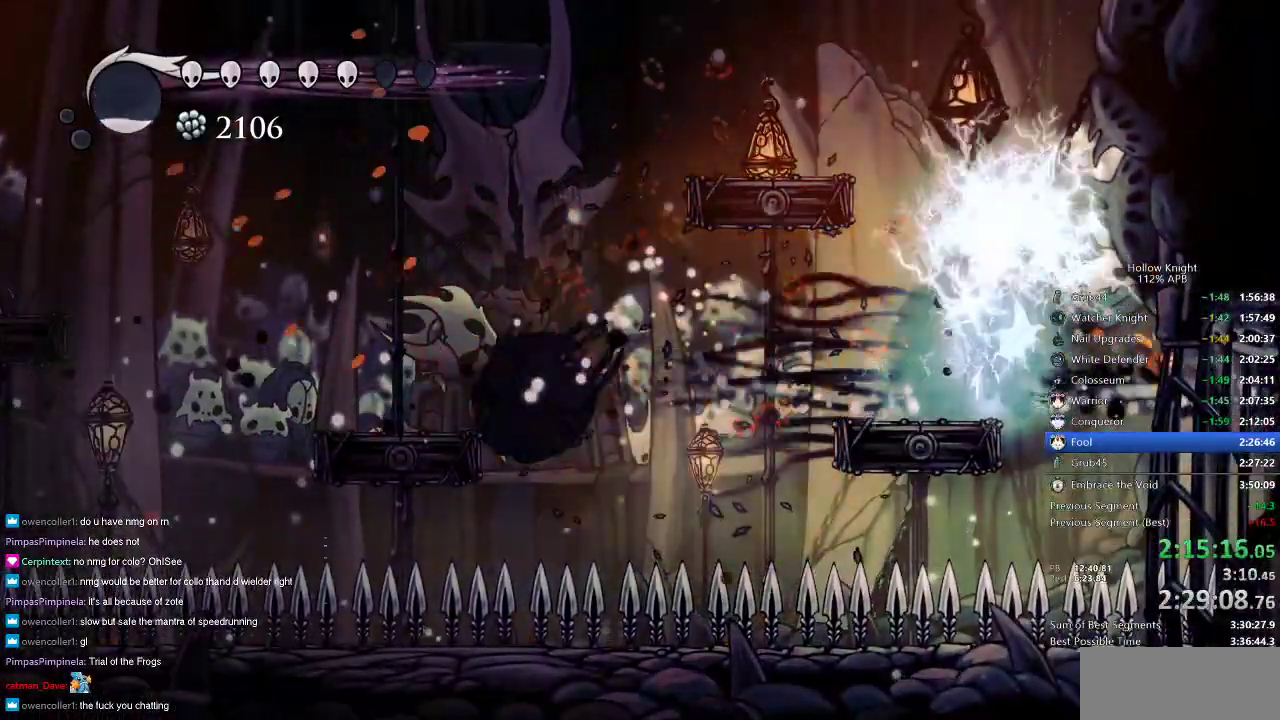
{"keys": ["jump", "right"], "events": [[133, "dash", "up"], [500, "jump", "down"]]}
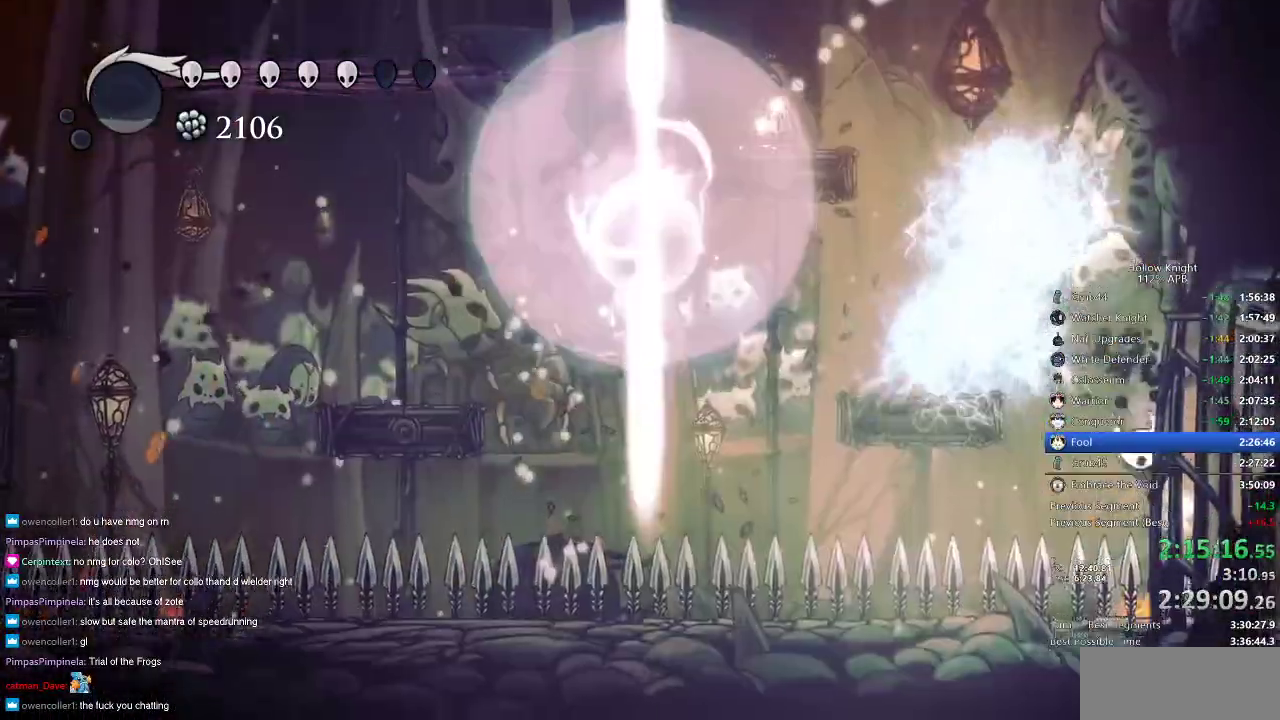
{"keys": ["jump", "right"], "events": [[183, "jump", "up"], [450, "jump", "down"]]}
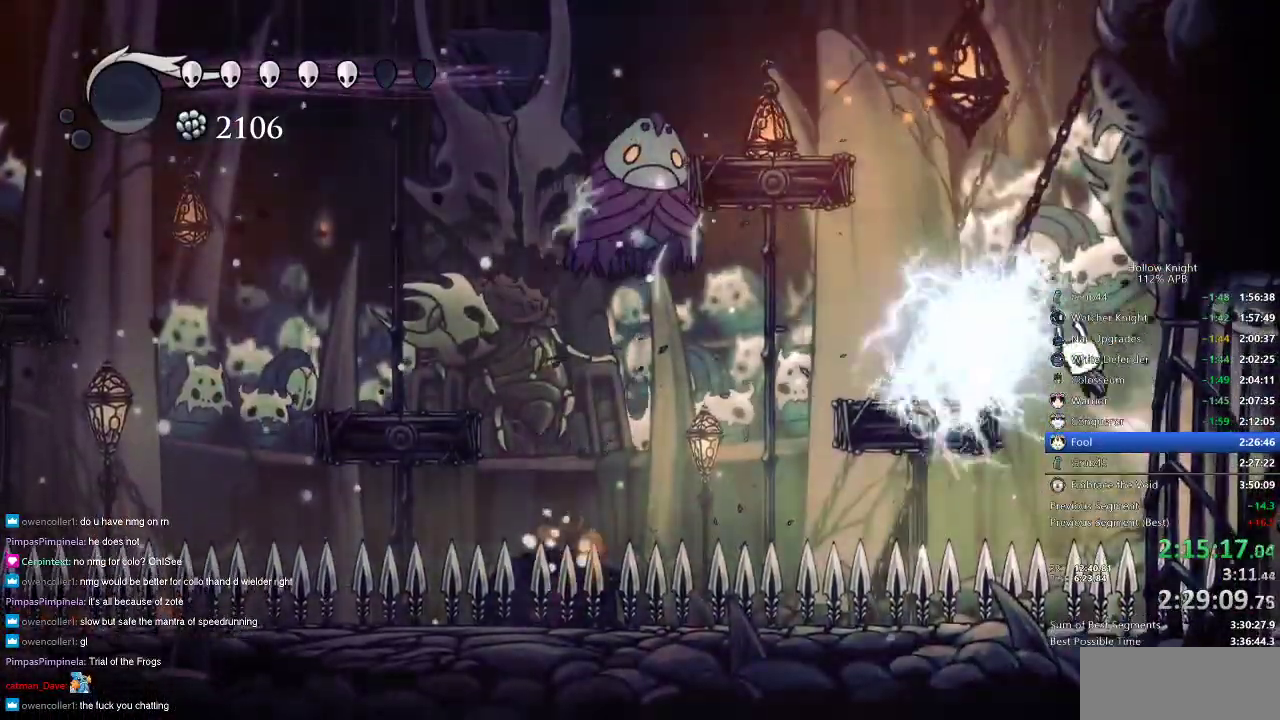
{"keys": ["jump", "left"], "events": [[150, "jump", "up"], [350, "jump", "down"], [350, "left", "down"], [450, "right", "up"]]}
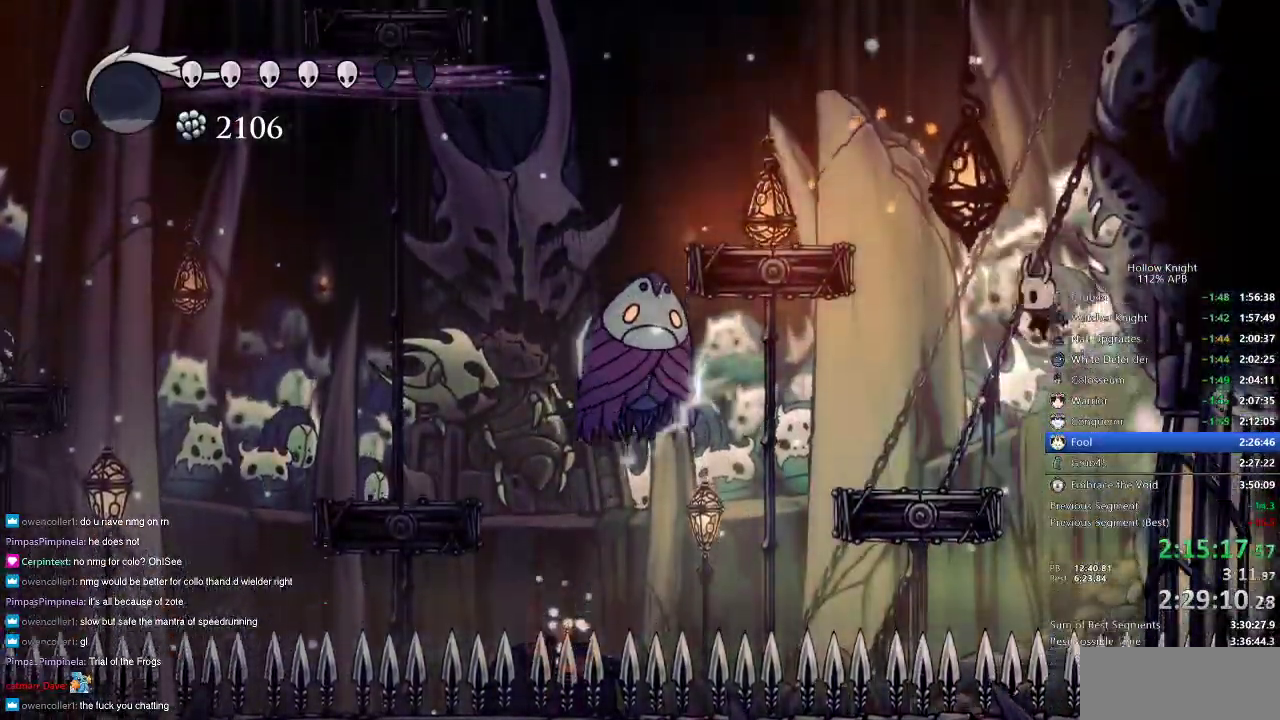
{"keys": ["left"], "events": [[33, "jump", "up"], [33, "spell", "down"], [167, "spell", "up"]]}
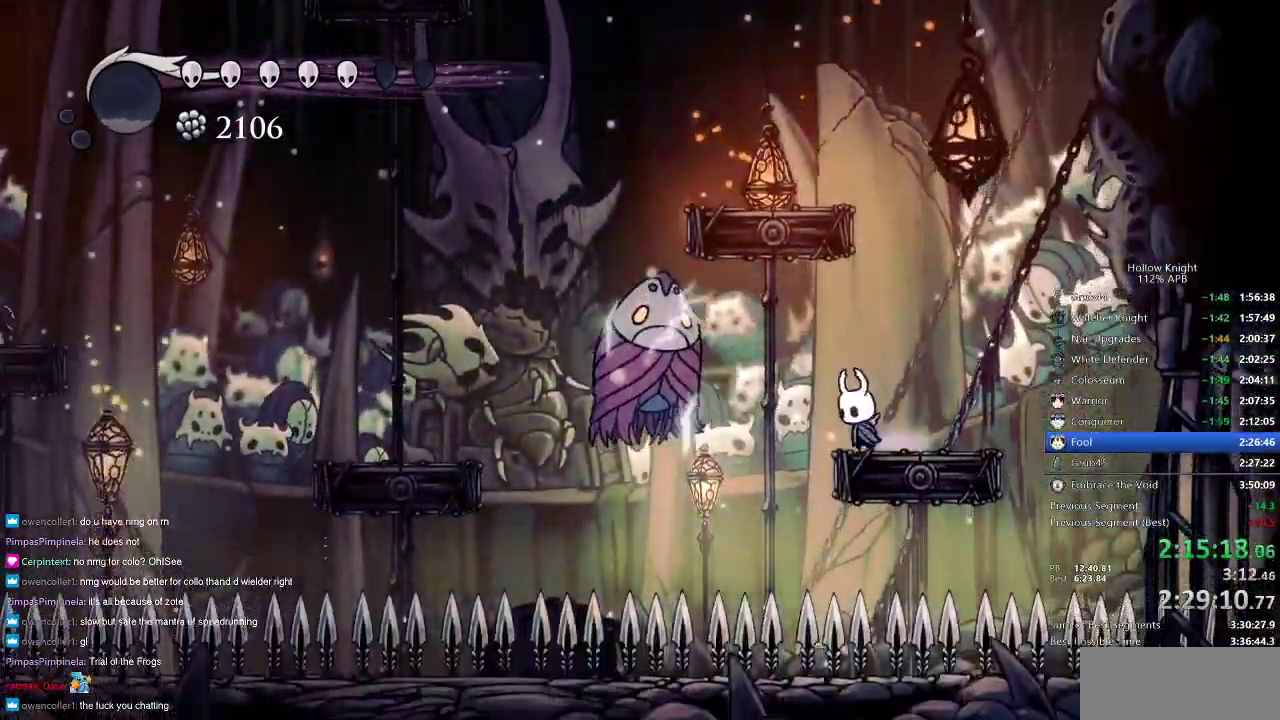
{"keys": ["jump", "right"], "events": [[17, "left", "up"], [100, "left", "down"], [100, "nail", "down"], [217, "left", "up"], [250, "nail", "up"], [283, "right", "down"], [333, "right", "up"], [367, "right", "down"], [483, "jump", "down"]]}
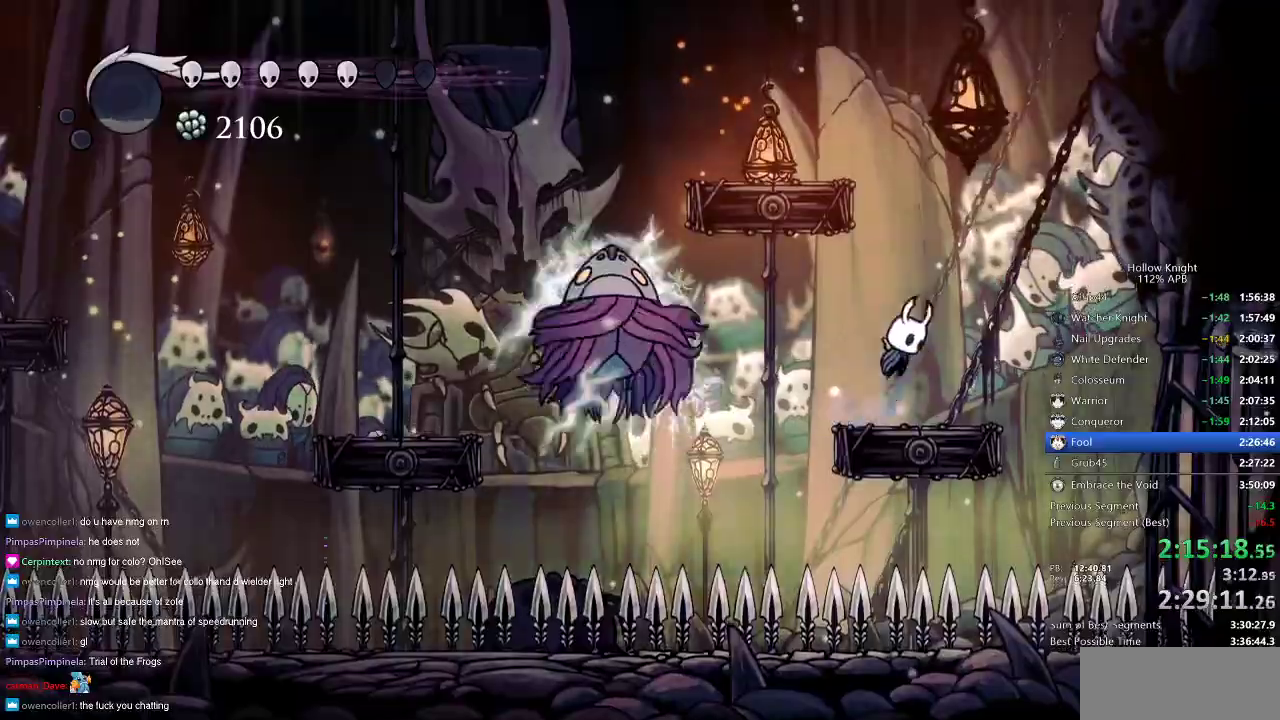
{"keys": ["jump", "left"], "events": [[33, "left", "down"], [133, "left", "up"], [200, "jump", "up"], [200, "right", "up"], [300, "jump", "down"], [300, "left", "down"]]}
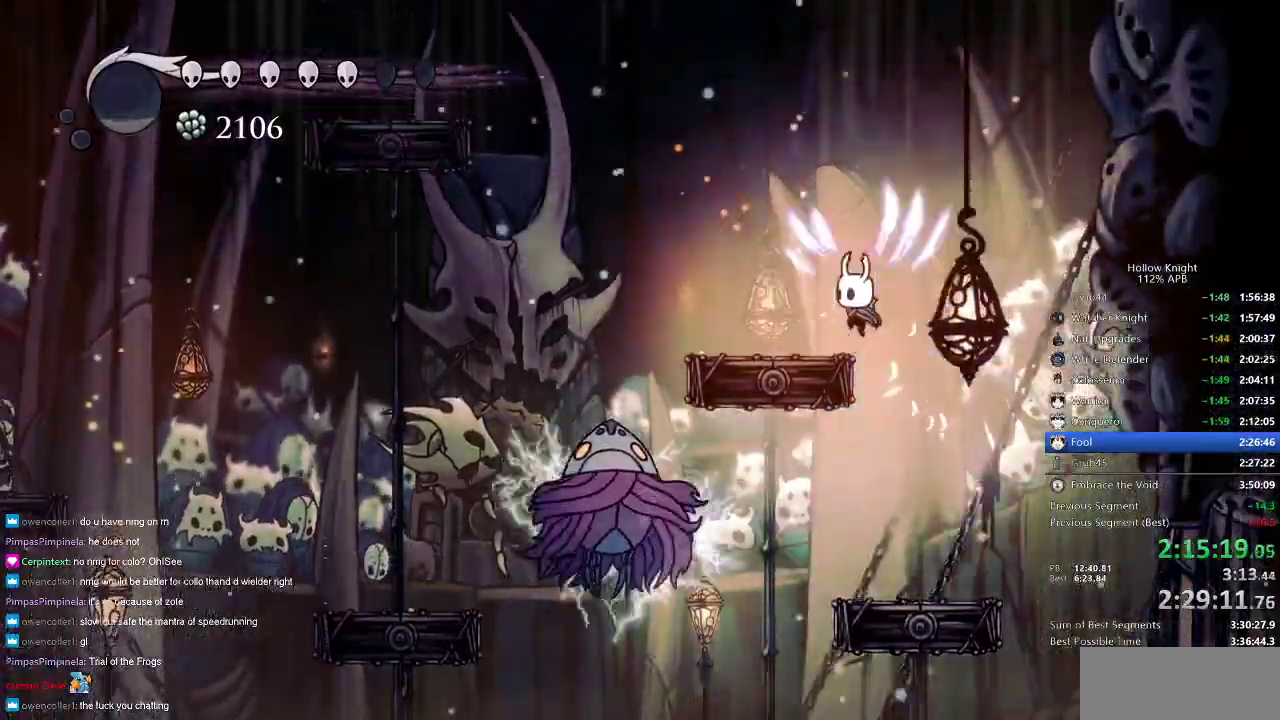
{"keys": ["down", "left"], "events": [[50, "jump", "up"], [333, "jump", "down"], [433, "down", "down"], [467, "jump", "up"]]}